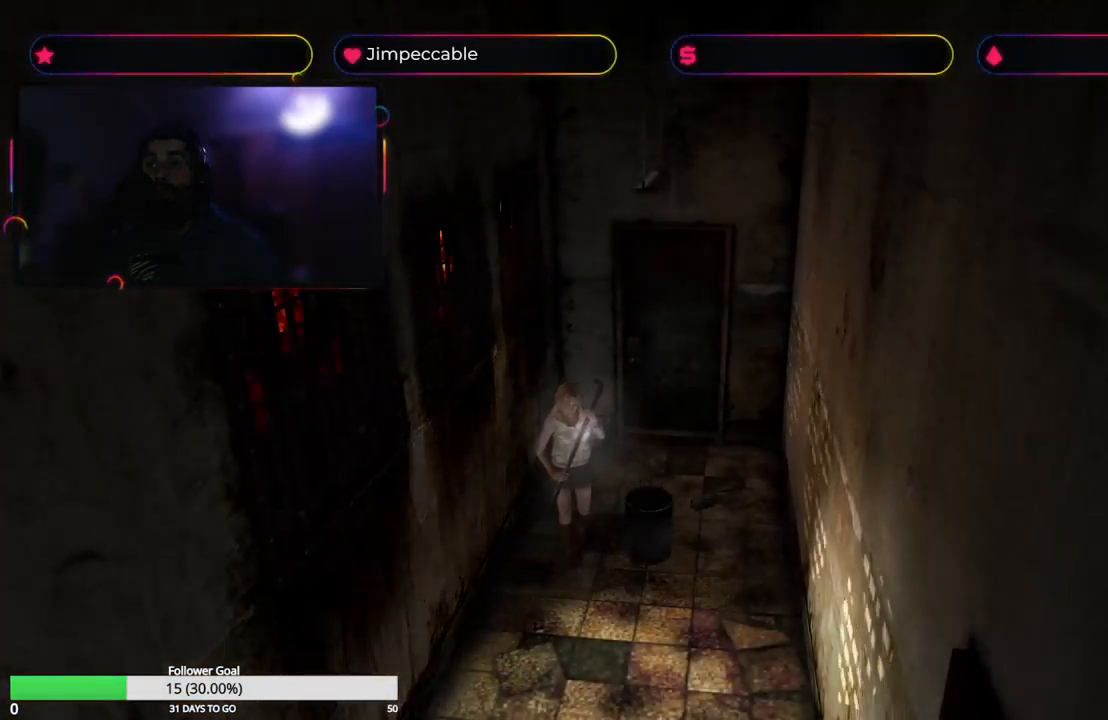
Gameplay with a controller (Xbox layout); each line is a JSON object with the inputs held at the frame after it. "events" lists button and stick changes between this image and that frame as [ms after this image, input, new state], when the widget could be followed in between.
{"buttons": [], "left_stick": "up-right", "right_stick": "center", "events": [[367, "left_stick", "up-right"]]}
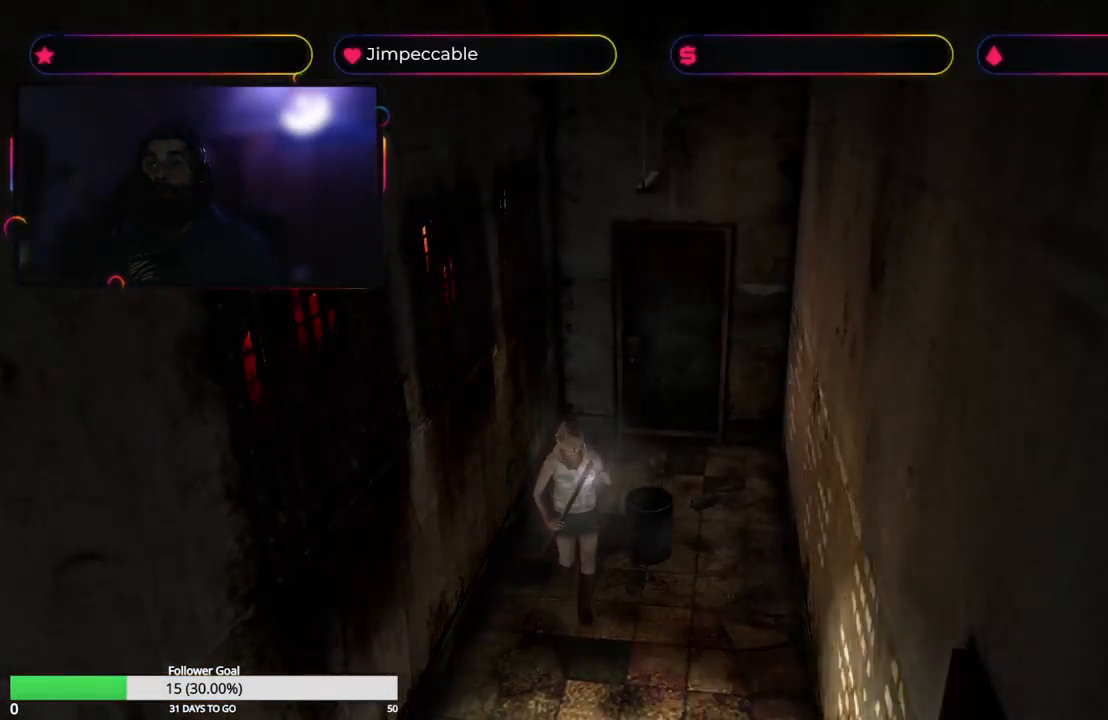
{"buttons": [], "left_stick": "up", "right_stick": "center", "events": [[34, "left_stick", "up"]]}
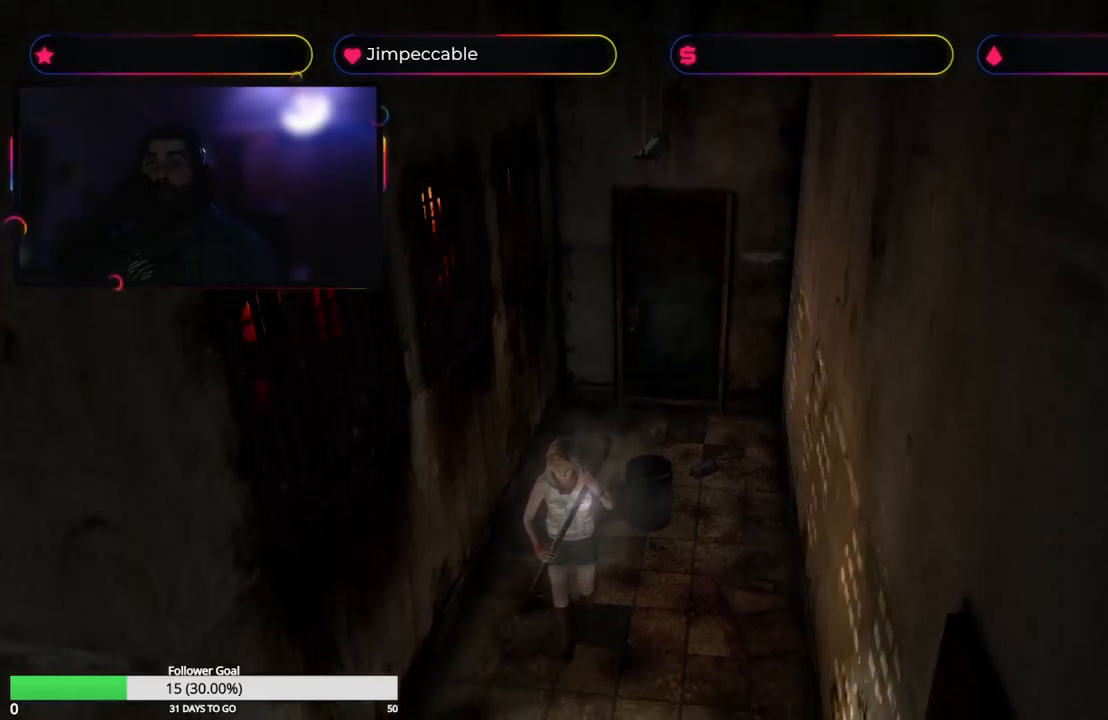
{"buttons": [], "left_stick": "up", "right_stick": "center", "events": []}
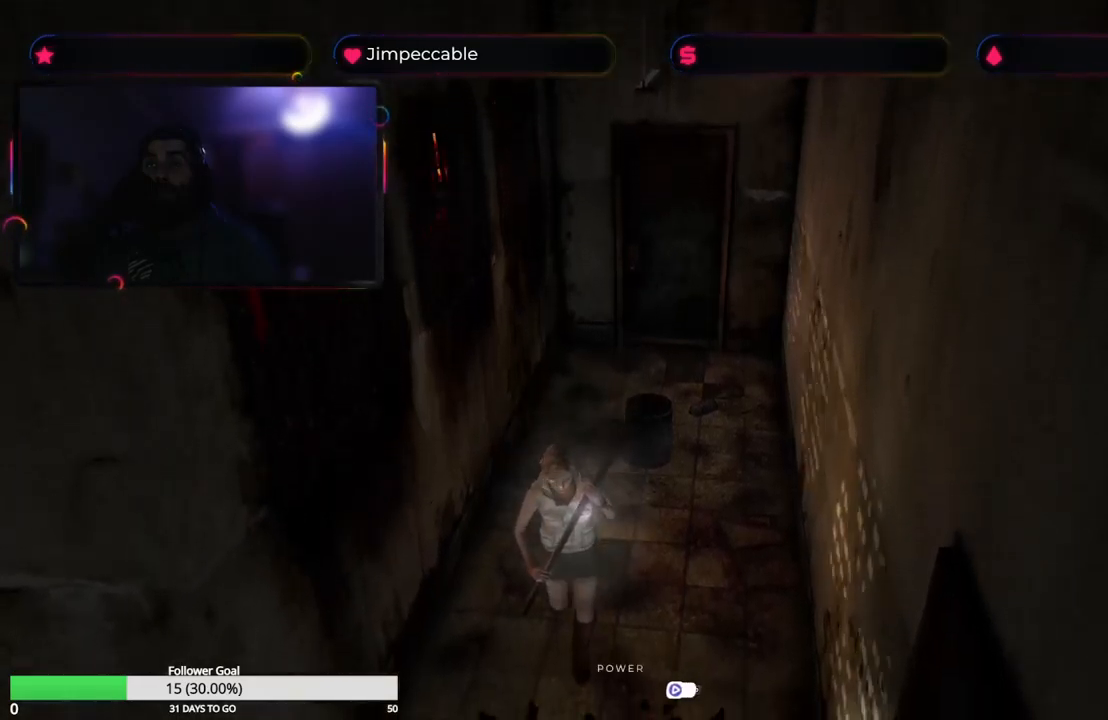
{"buttons": [], "left_stick": "up-right", "right_stick": "center", "events": [[233, "left_stick", "up-right"]]}
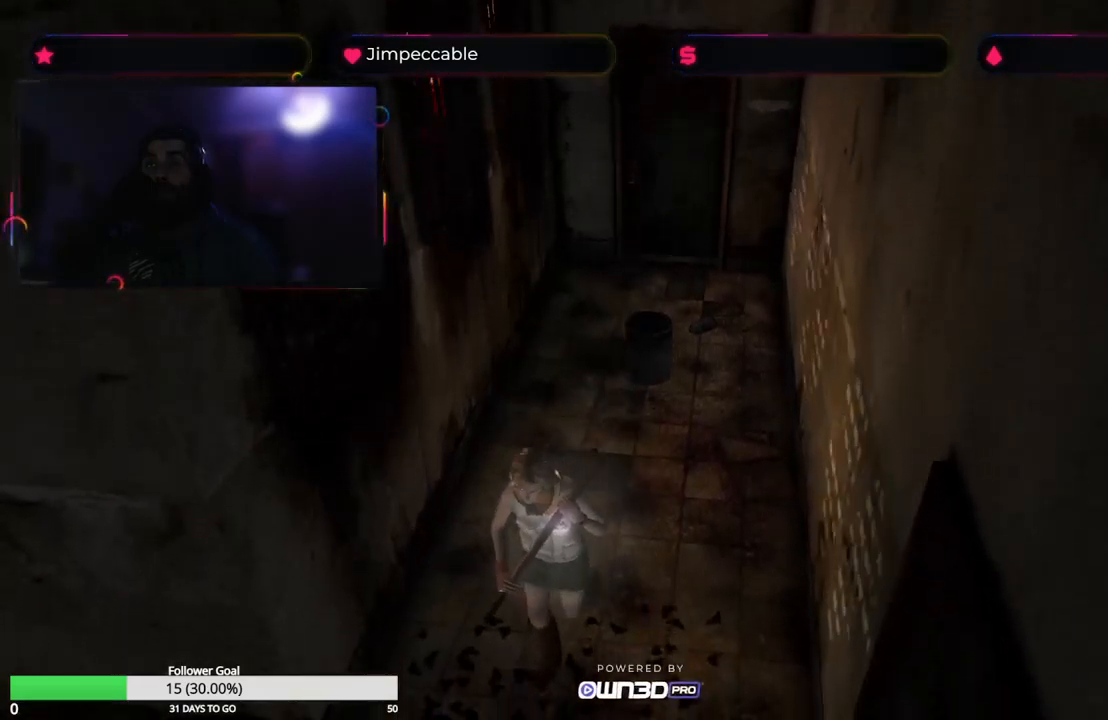
{"buttons": [], "left_stick": "up", "right_stick": "center", "events": [[17, "left_stick", "up"]]}
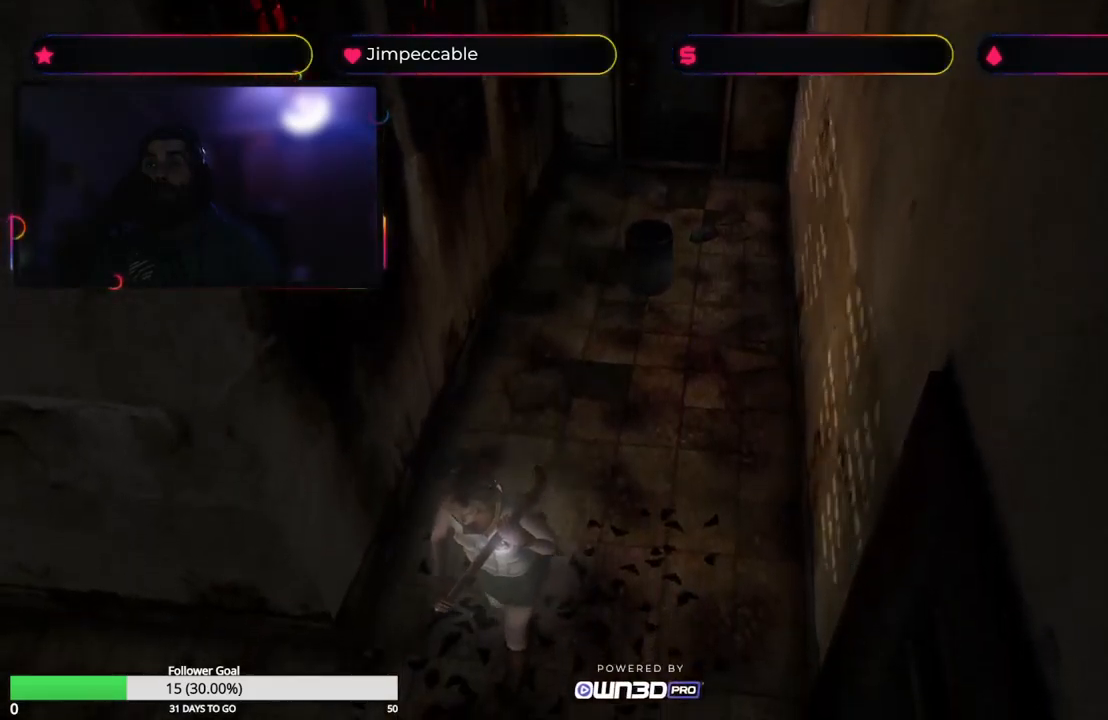
{"buttons": [], "left_stick": "up-right", "right_stick": "center", "events": [[33, "left_stick", "up-right"]]}
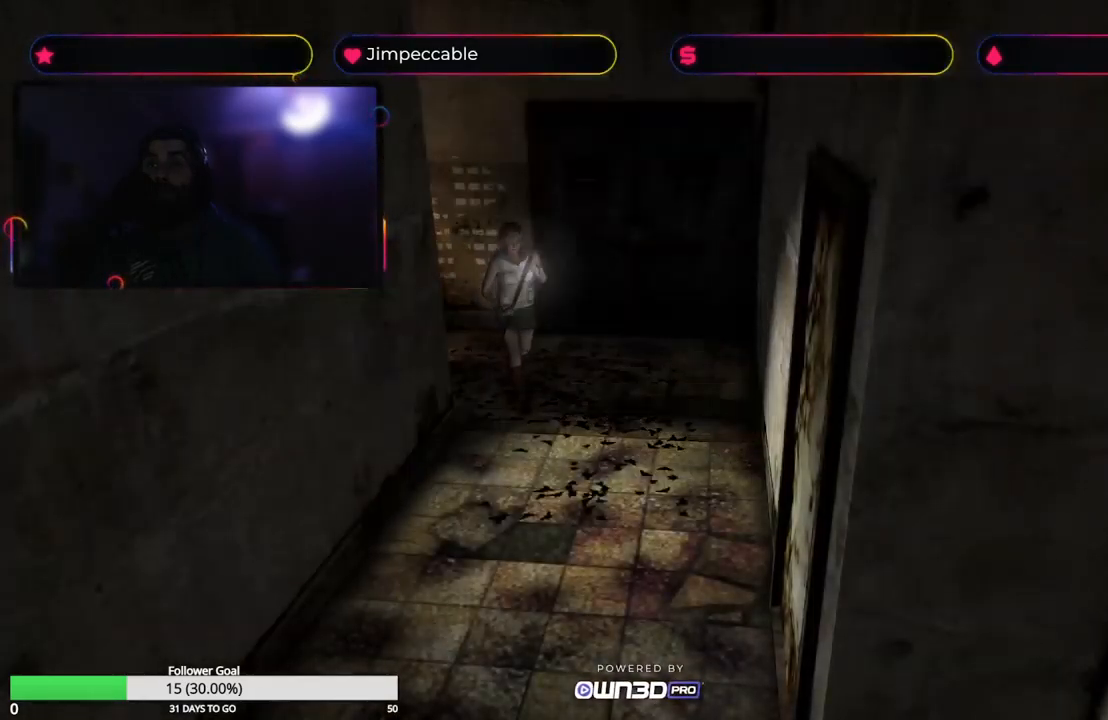
{"buttons": [], "left_stick": "up", "right_stick": "center", "events": [[217, "left_stick", "up"]]}
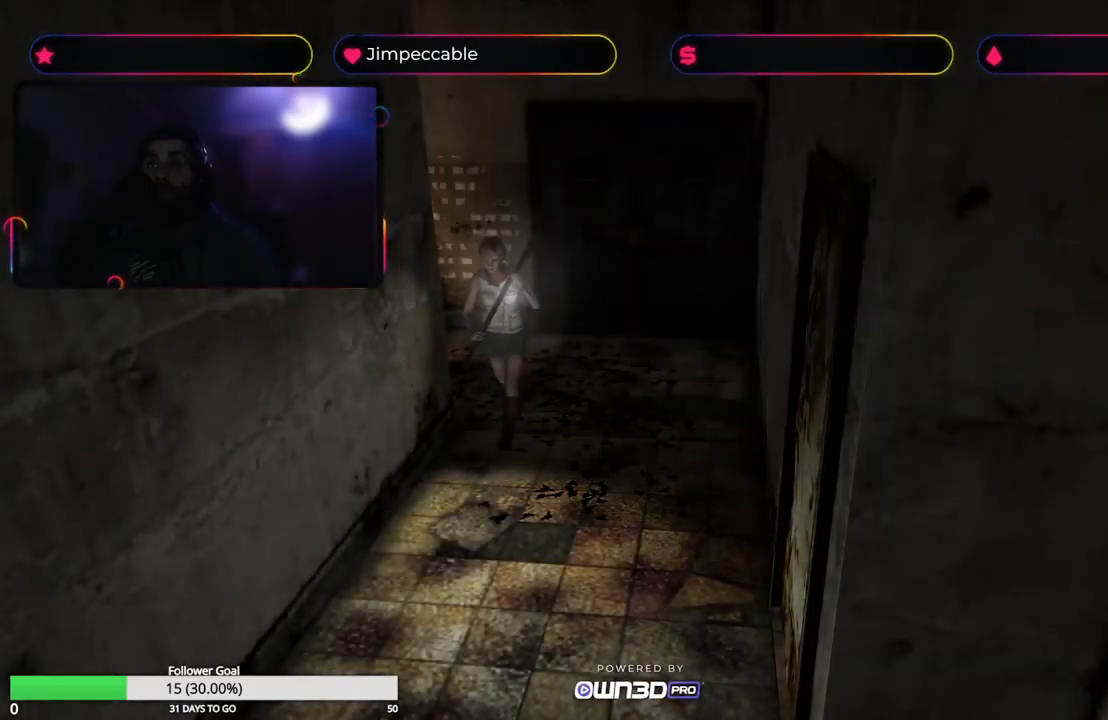
{"buttons": ["X"], "left_stick": "up", "right_stick": "center", "events": [[183, "X", "down"]]}
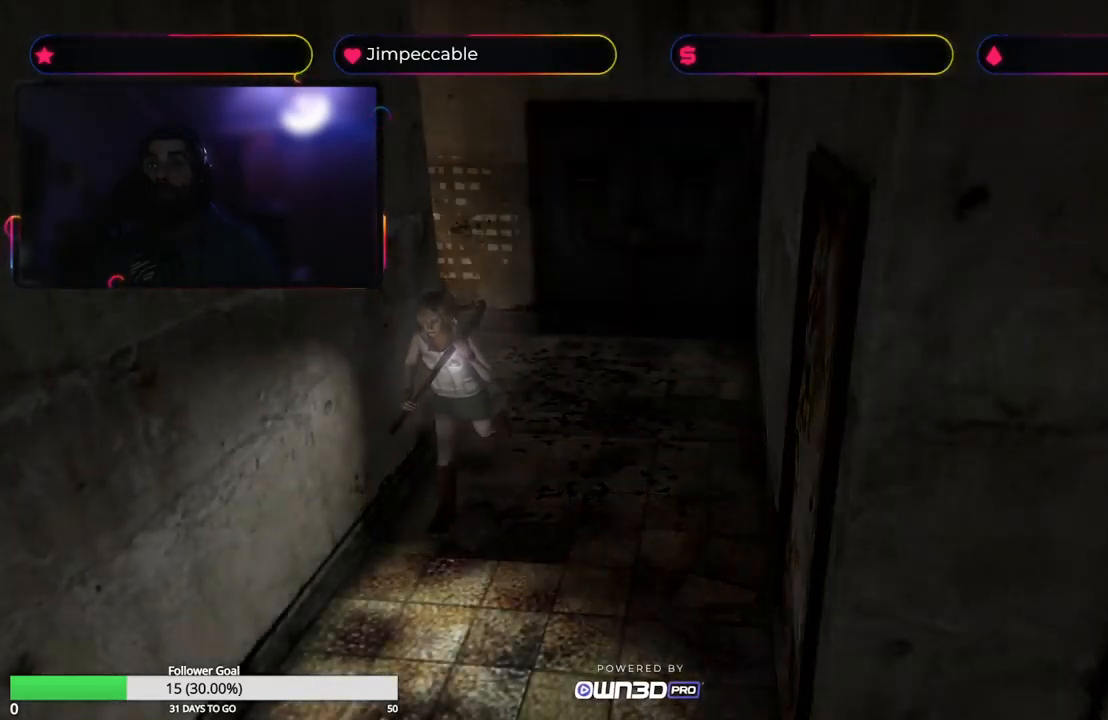
{"buttons": ["X"], "left_stick": "up-left", "right_stick": "center", "events": [[150, "left_stick", "up-left"]]}
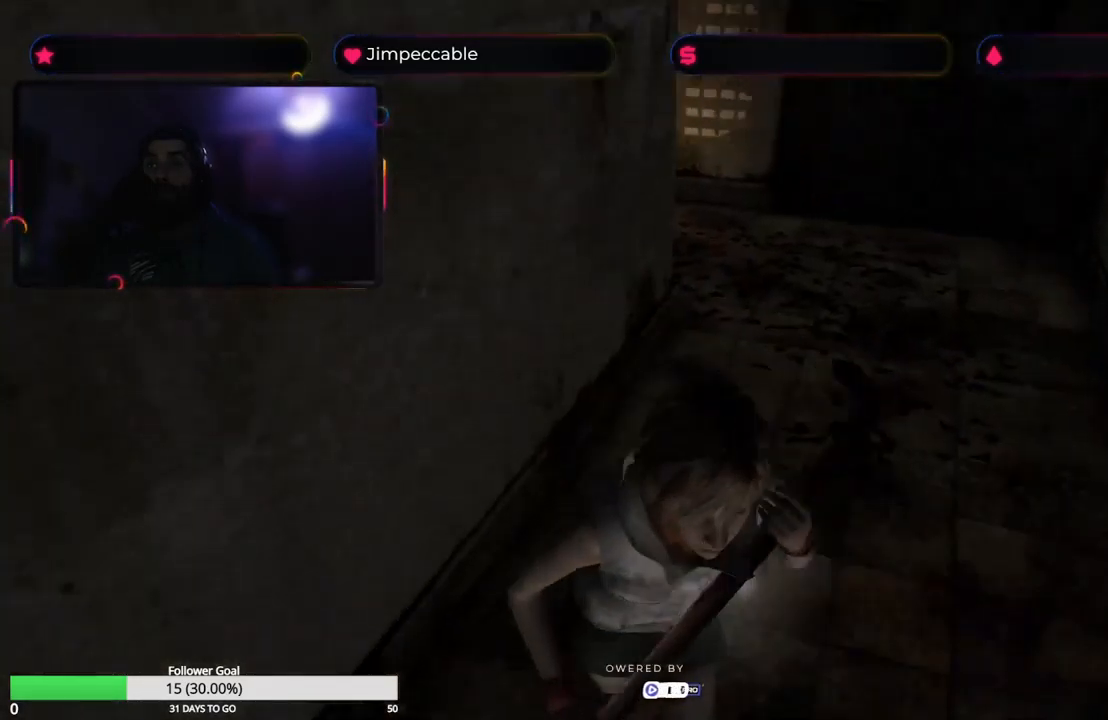
{"buttons": ["X"], "left_stick": "up-left", "right_stick": "center", "events": []}
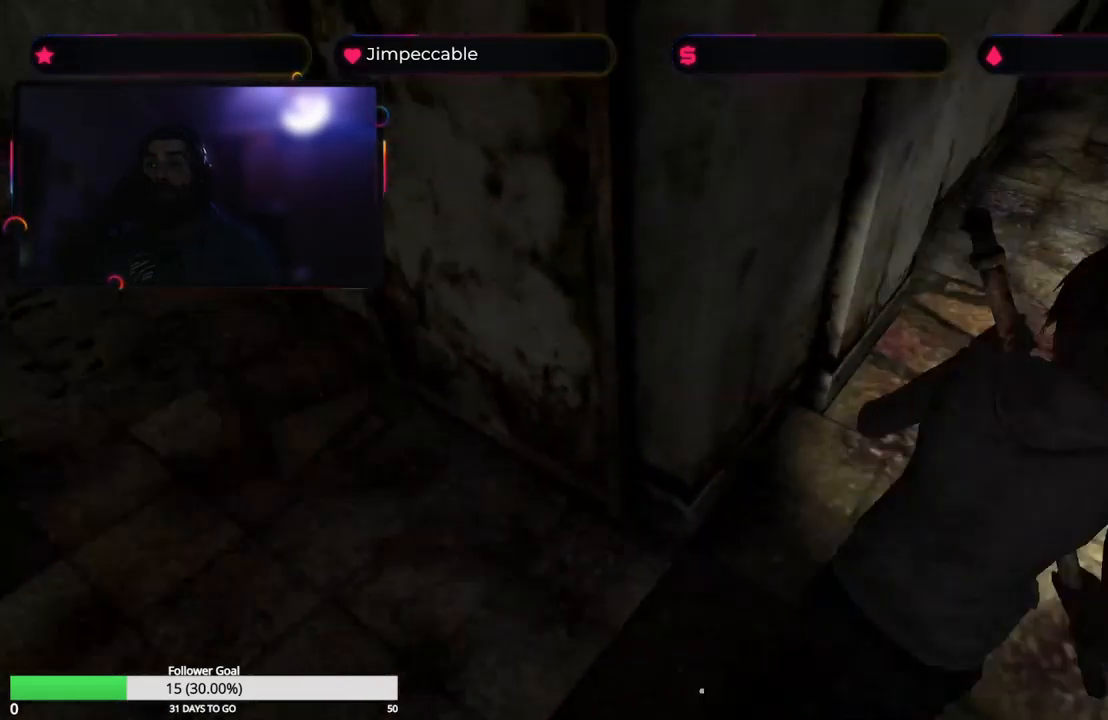
{"buttons": ["X"], "left_stick": "up", "right_stick": "center", "events": [[183, "X", "up"], [300, "X", "down"], [433, "left_stick", "up"]]}
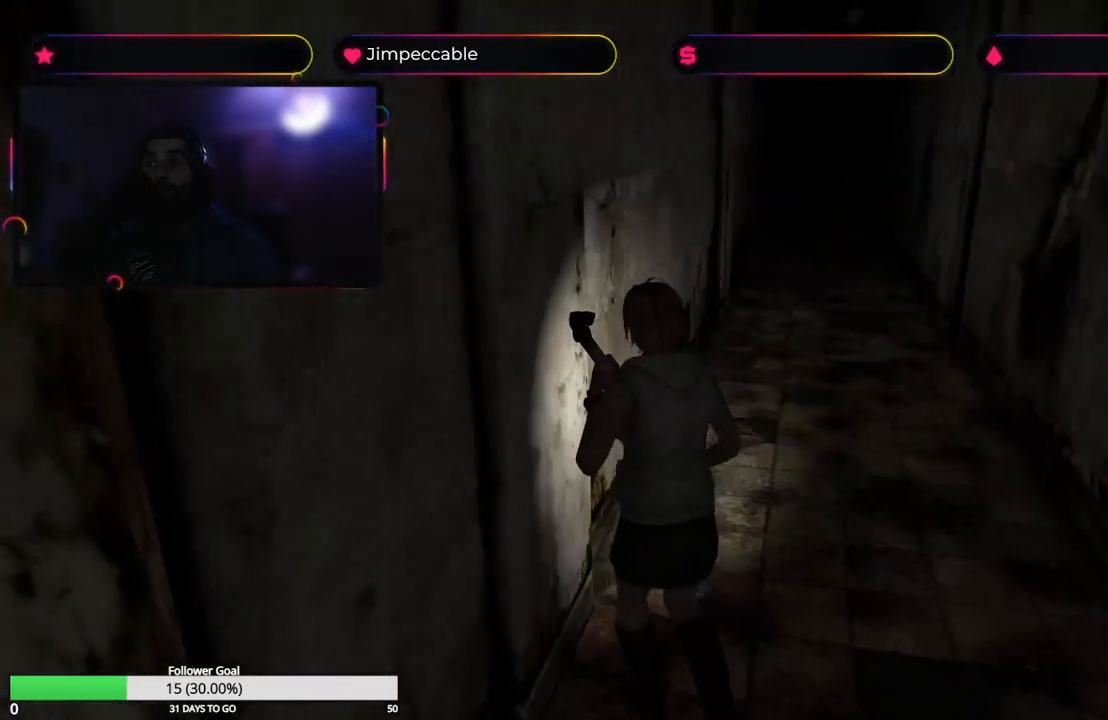
{"buttons": ["X"], "left_stick": "up", "right_stick": "center", "events": [[117, "left_stick", "up-right"], [349, "left_stick", "up"]]}
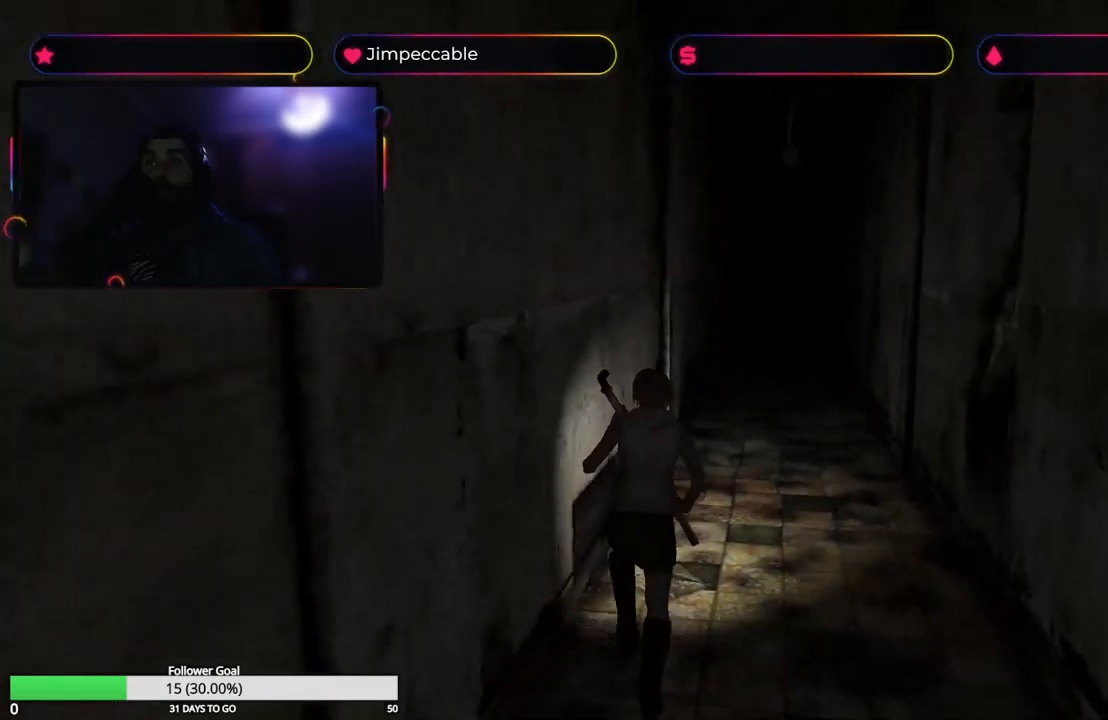
{"buttons": ["X"], "left_stick": "up-right", "right_stick": "center", "events": [[300, "left_stick", "up-right"]]}
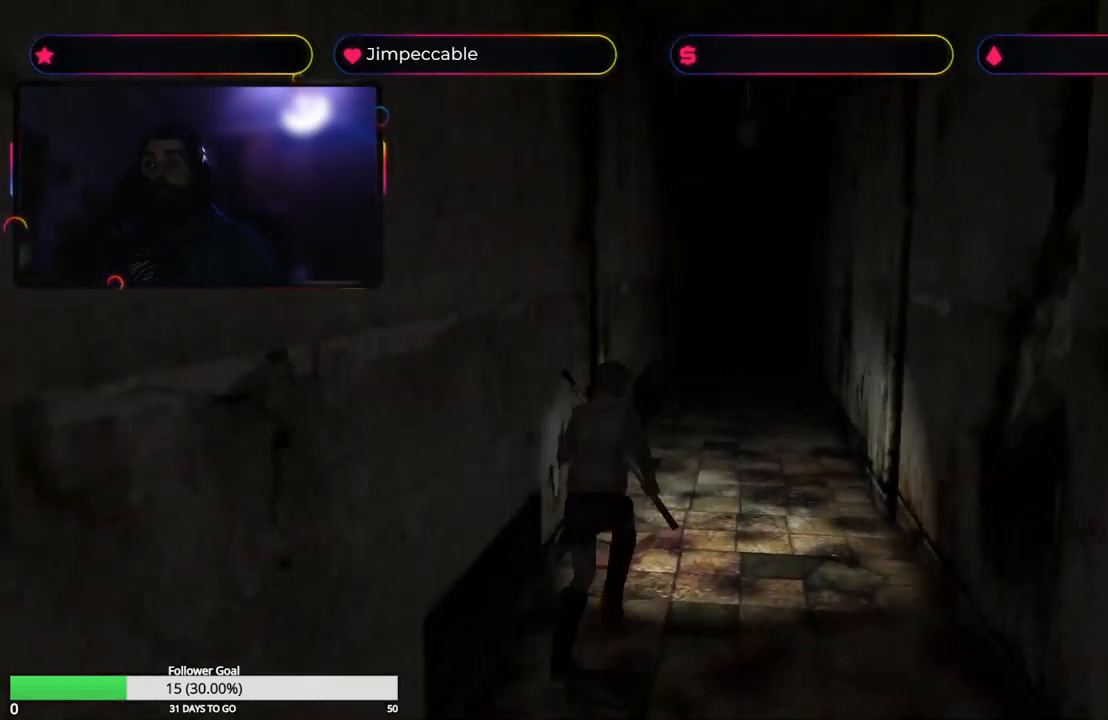
{"buttons": ["X"], "left_stick": "up", "right_stick": "center", "events": [[33, "left_stick", "up"], [317, "left_stick", "up-left"], [500, "left_stick", "up"]]}
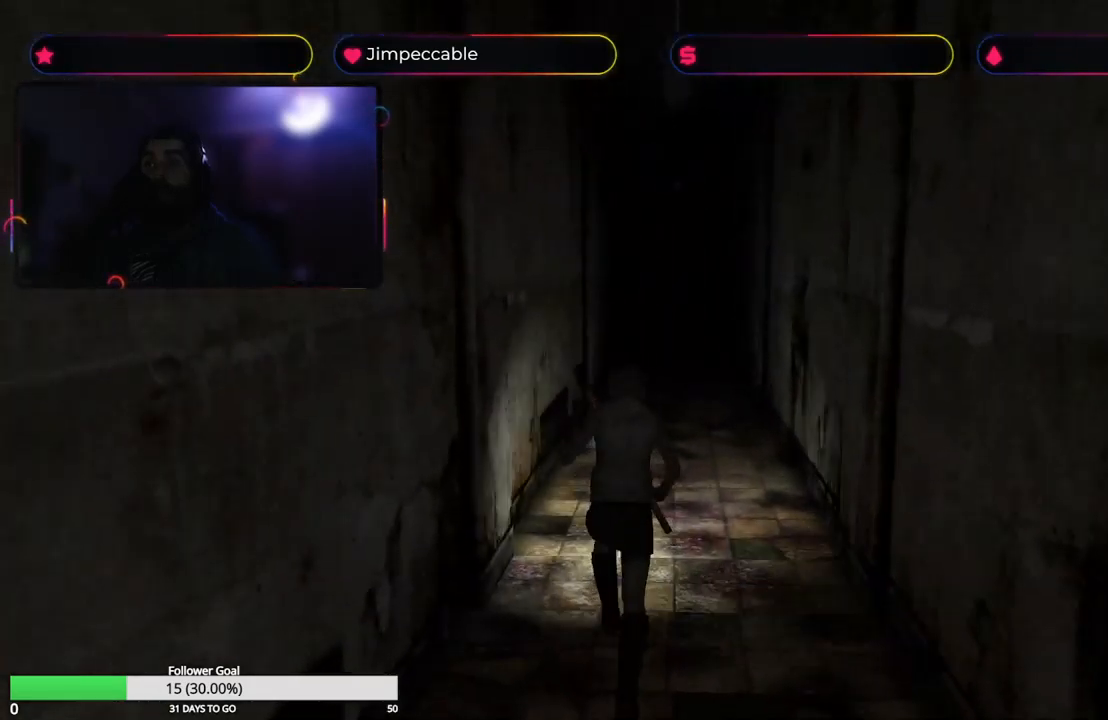
{"buttons": ["X"], "left_stick": "up", "right_stick": "center", "events": [[383, "left_stick", "up-right"], [483, "left_stick", "up"]]}
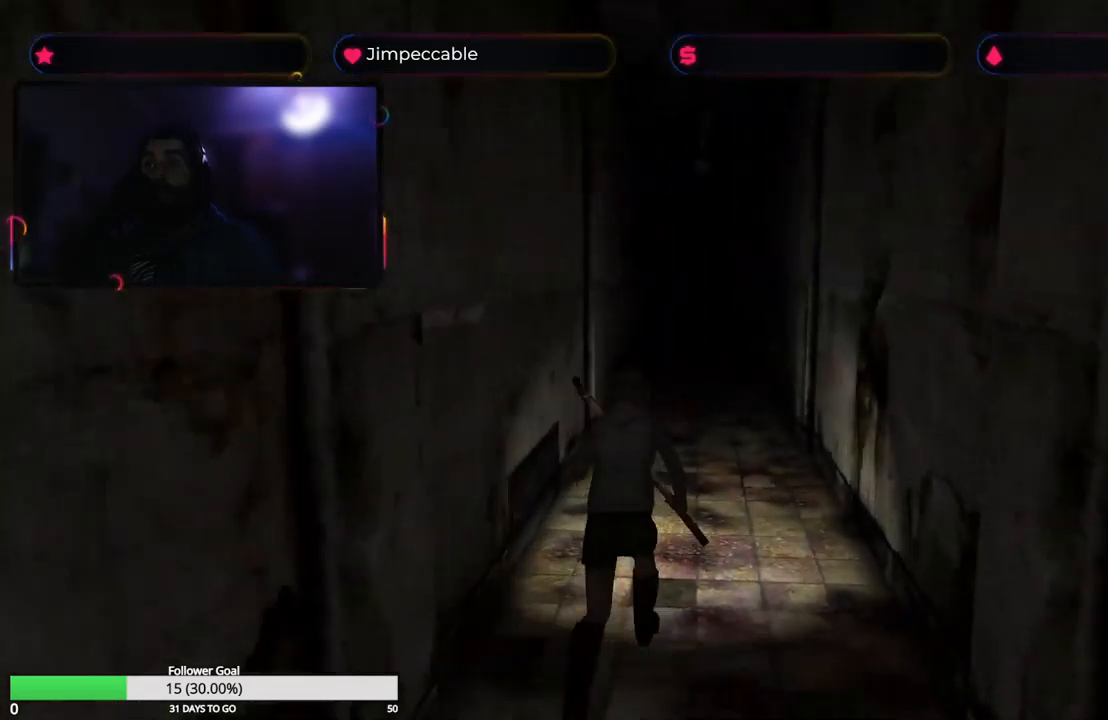
{"buttons": ["X"], "left_stick": "up", "right_stick": "center", "events": []}
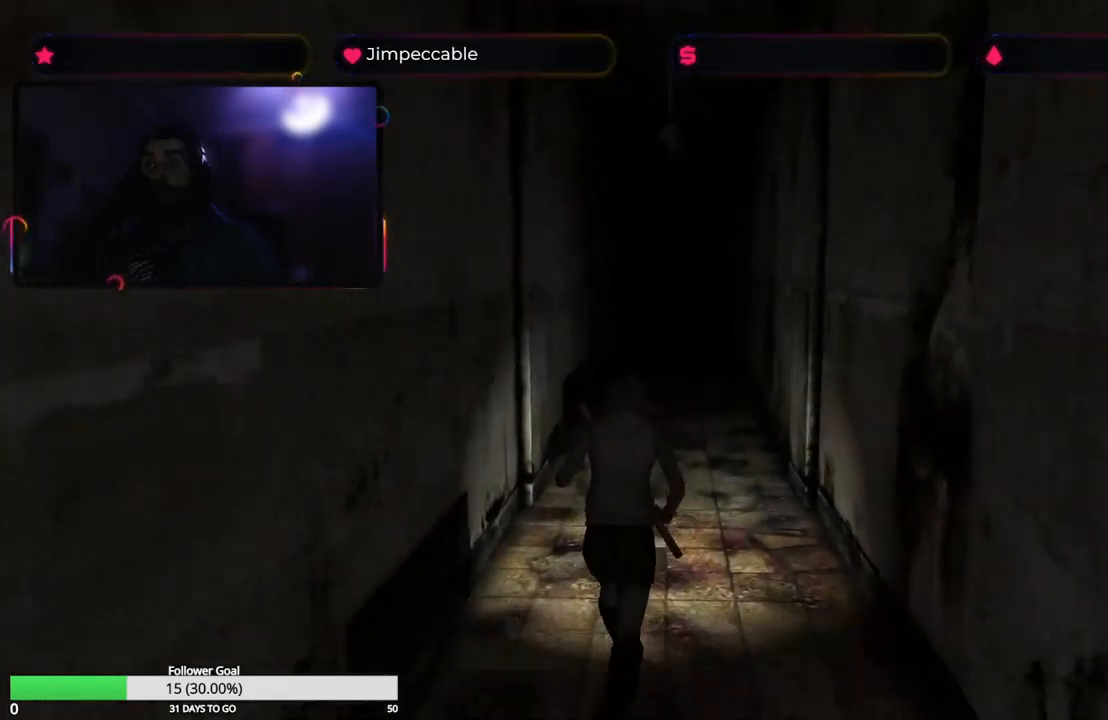
{"buttons": ["X"], "left_stick": "up", "right_stick": "center", "events": []}
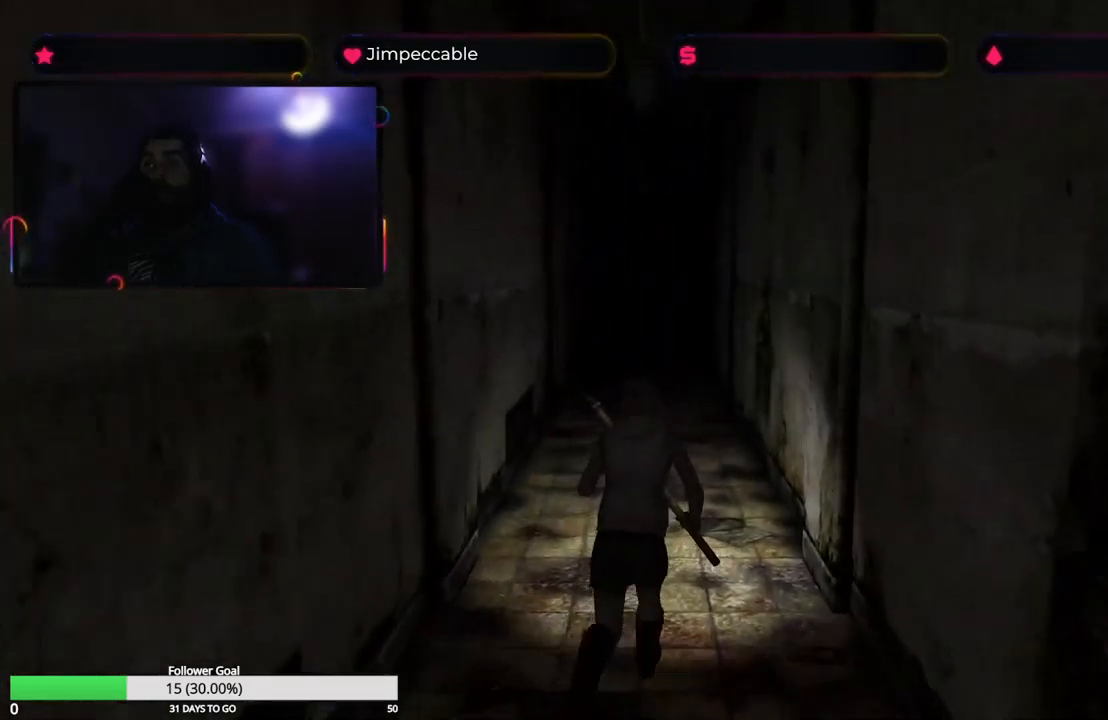
{"buttons": ["X"], "left_stick": "up", "right_stick": "center"}
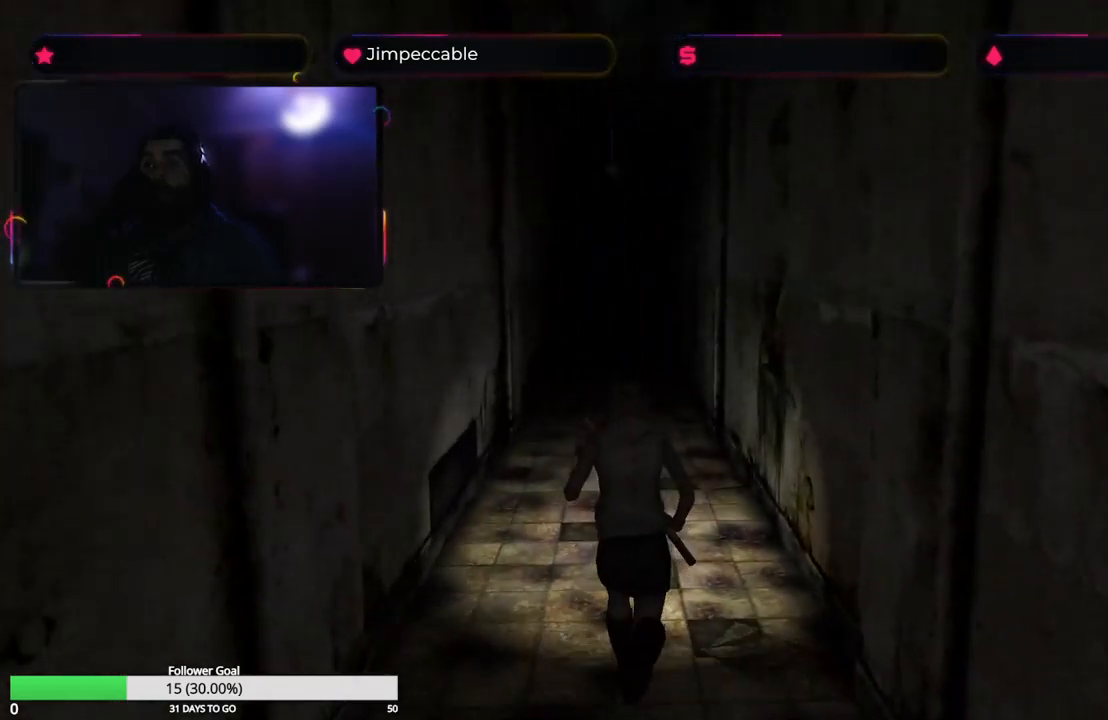
{"buttons": ["X"], "left_stick": "up", "right_stick": "center", "events": []}
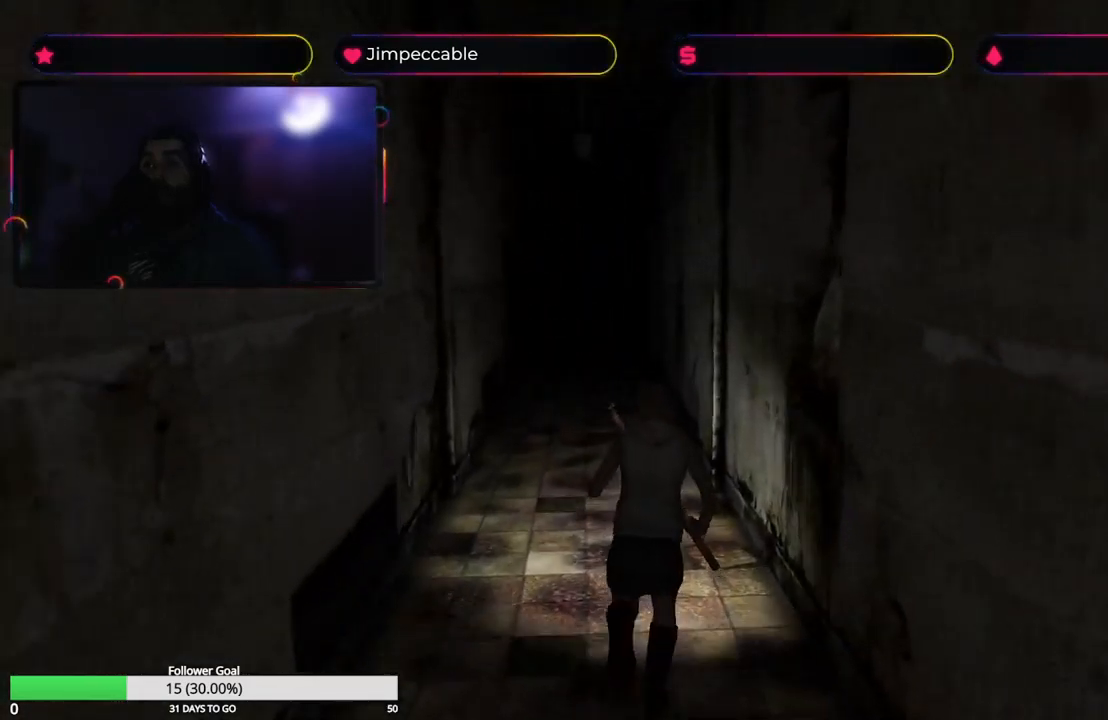
{"buttons": ["X"], "left_stick": "up", "right_stick": "center", "events": [[383, "left_stick", "up-left"], [500, "left_stick", "up"]]}
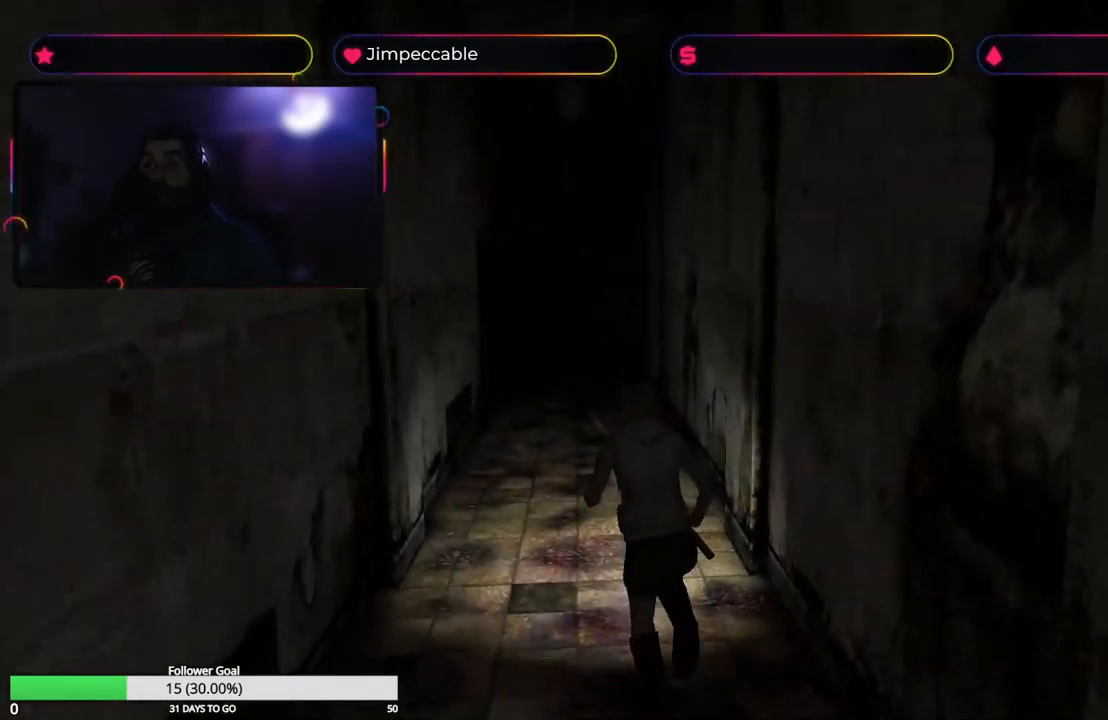
{"buttons": ["X"], "left_stick": "up", "right_stick": "center", "events": []}